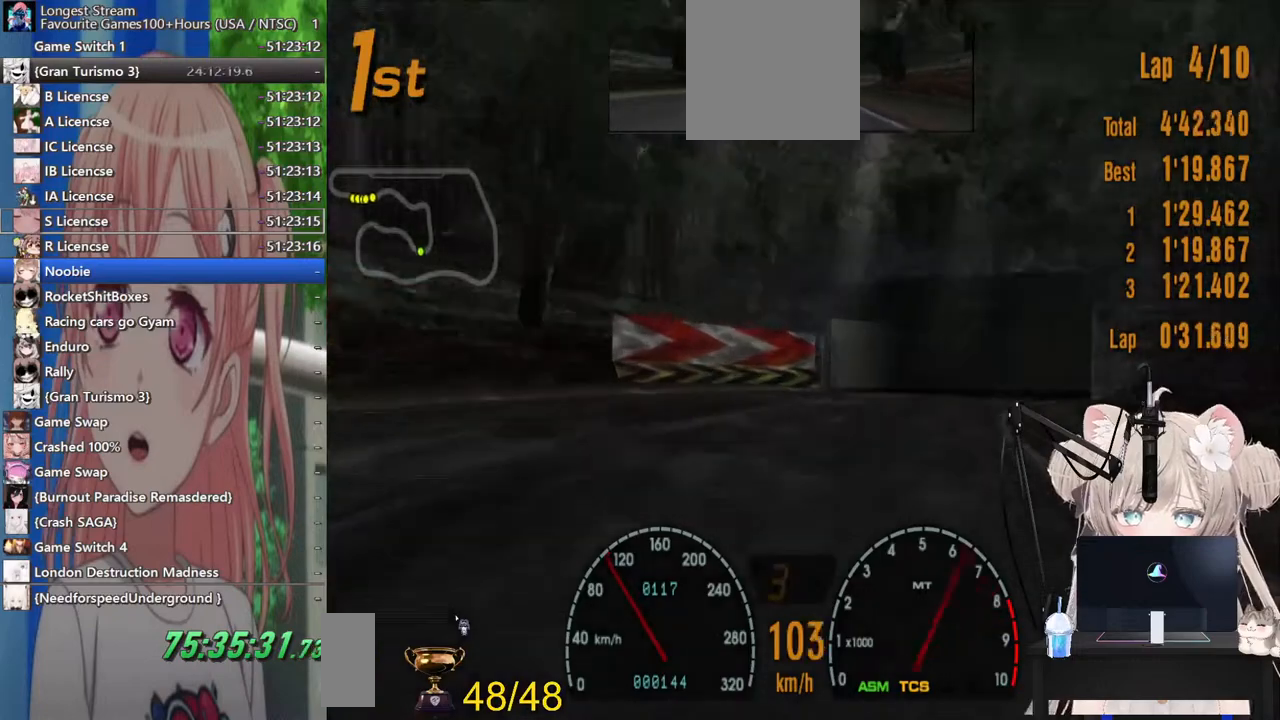
Gameplay with a controller (PlayStation layout); each line is a JSON object with the inputs held at the frame after it. "events" lists button and stick changes between this image and that frame as [ms after this image, input, new state], when the widget could be followed in between. Not read: L1 R1.
{"buttons": ["R2"], "left_stick": "right", "right_stick": "center", "events": []}
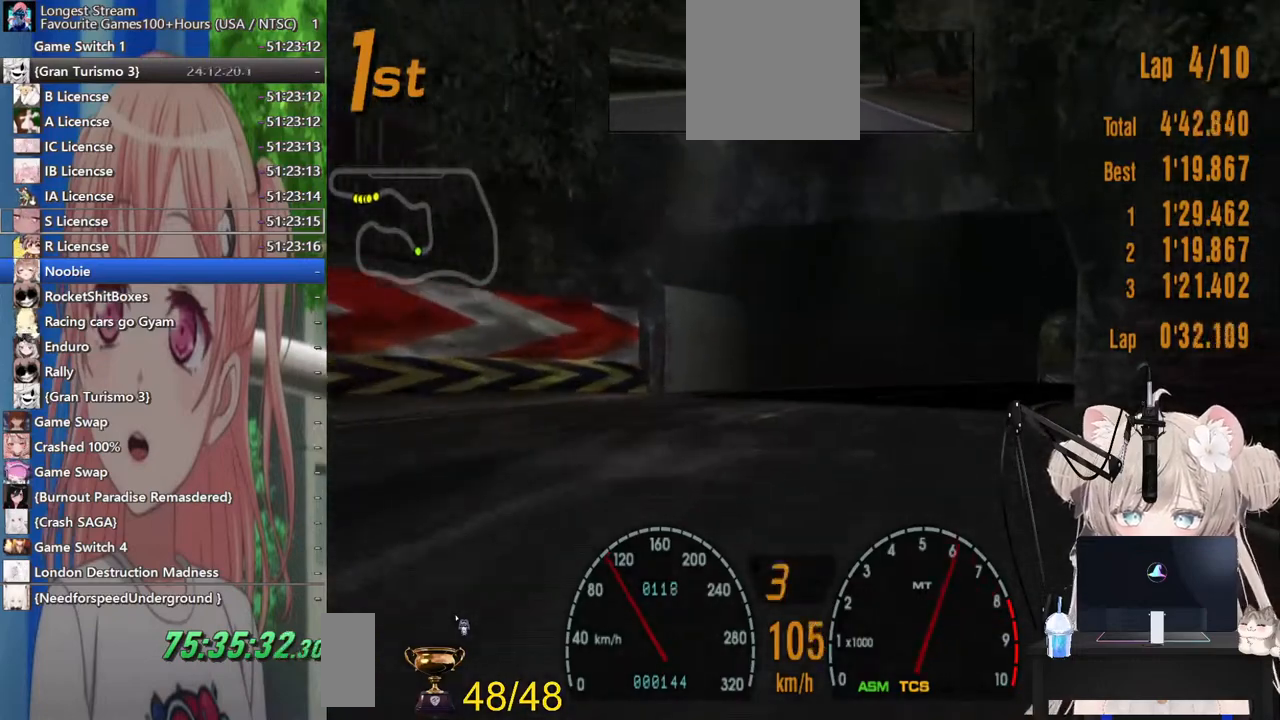
{"buttons": ["R2"], "left_stick": "right", "right_stick": "center", "events": []}
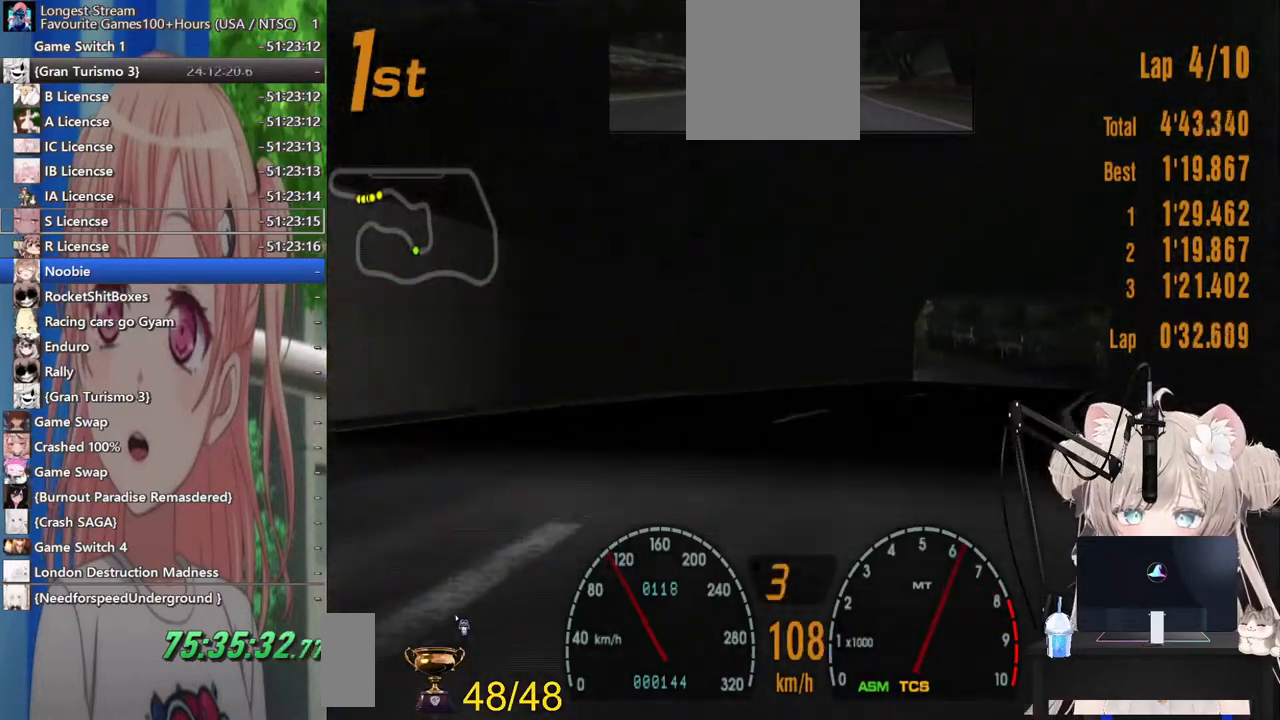
{"buttons": ["R2"], "left_stick": "center", "right_stick": "center", "events": [[300, "left_stick", "center"]]}
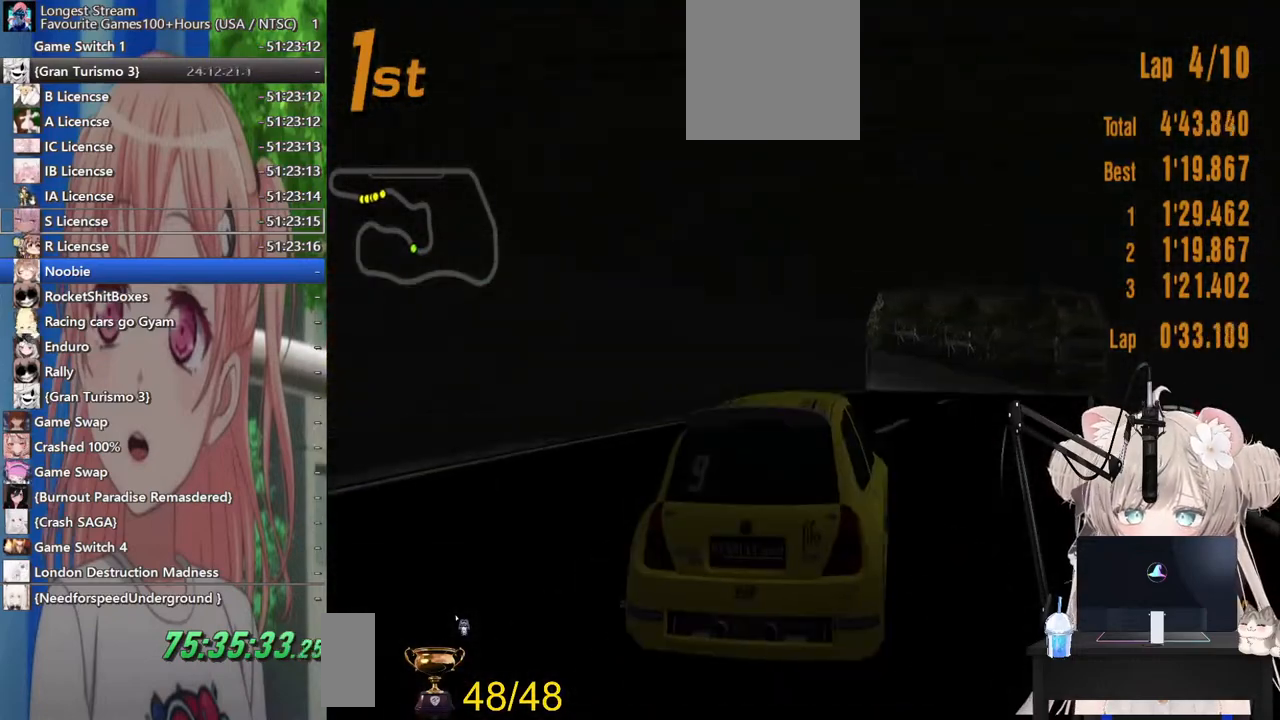
{"buttons": ["R2"], "left_stick": "left", "right_stick": "center", "events": [[317, "left_stick", "left"]]}
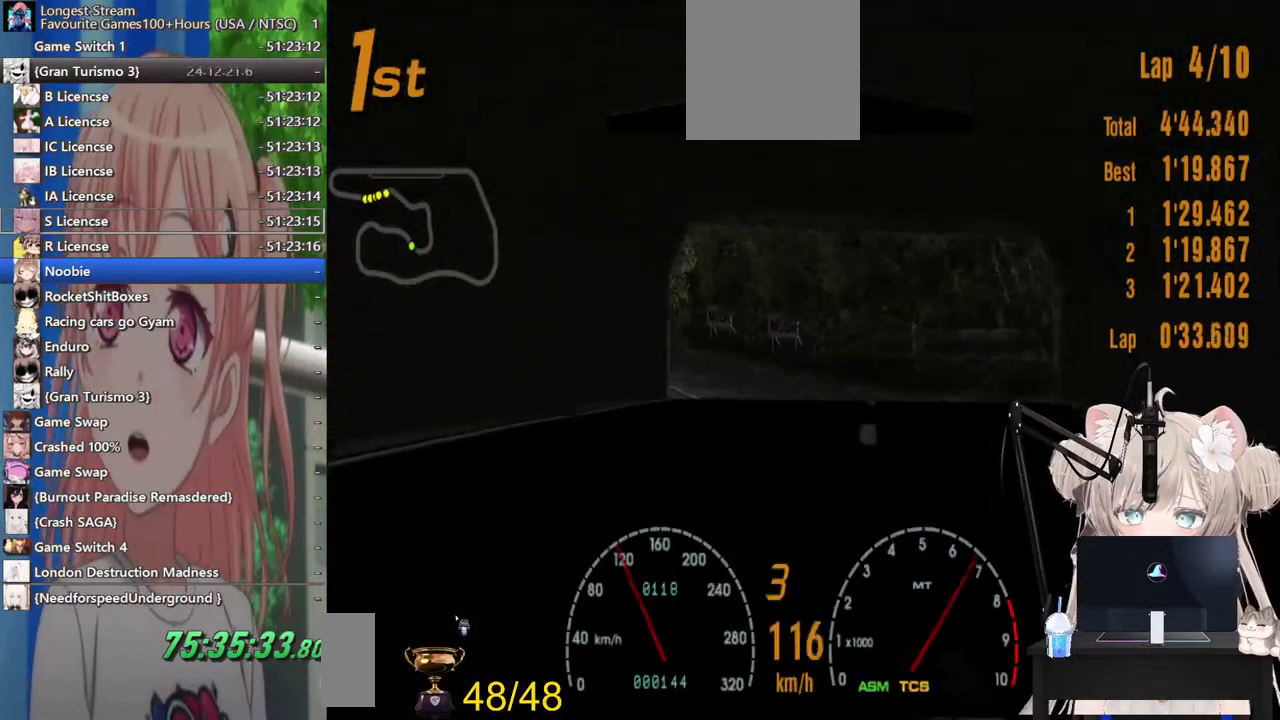
{"buttons": ["R2"], "left_stick": "center", "right_stick": "center", "events": [[167, "left_stick", "center"]]}
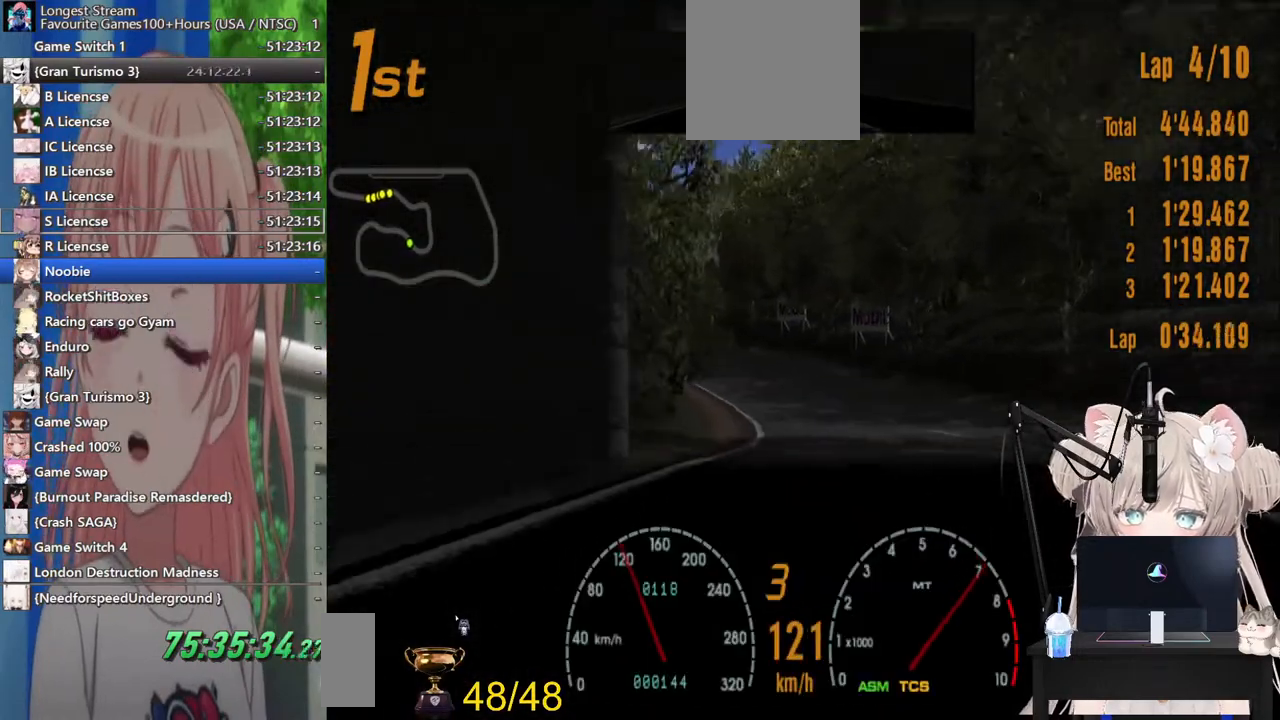
{"buttons": ["R2"], "left_stick": "center", "right_stick": "center", "events": []}
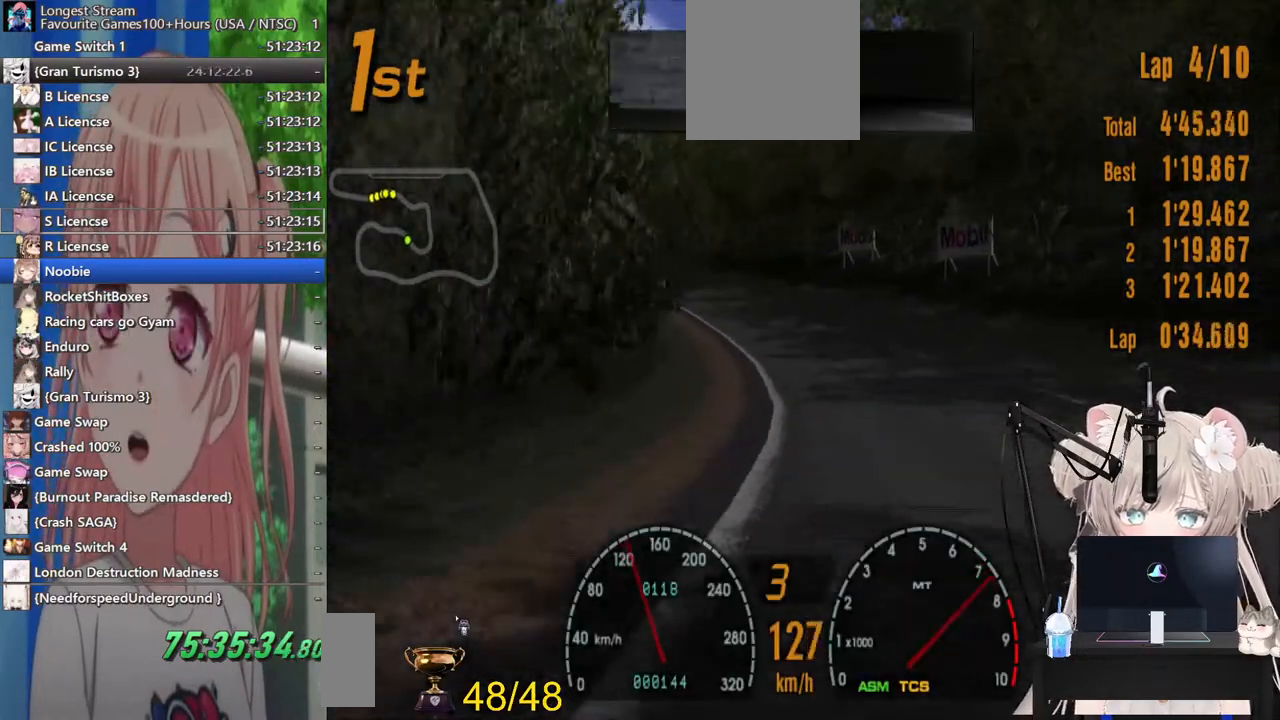
{"buttons": ["R2"], "left_stick": "left", "right_stick": "center", "events": [[17, "left_stick", "left"], [217, "left_stick", "center"], [317, "left_stick", "left"]]}
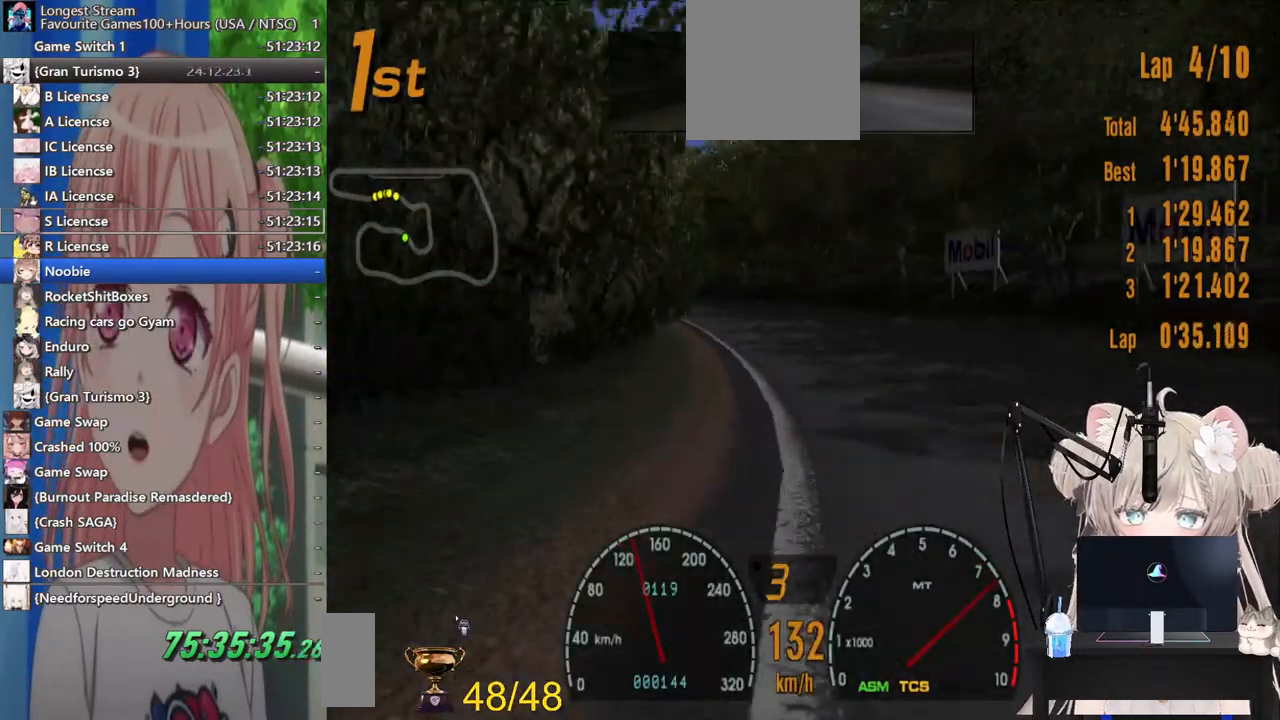
{"buttons": ["R2"], "left_stick": "center", "right_stick": "center", "events": [[233, "left_stick", "center"]]}
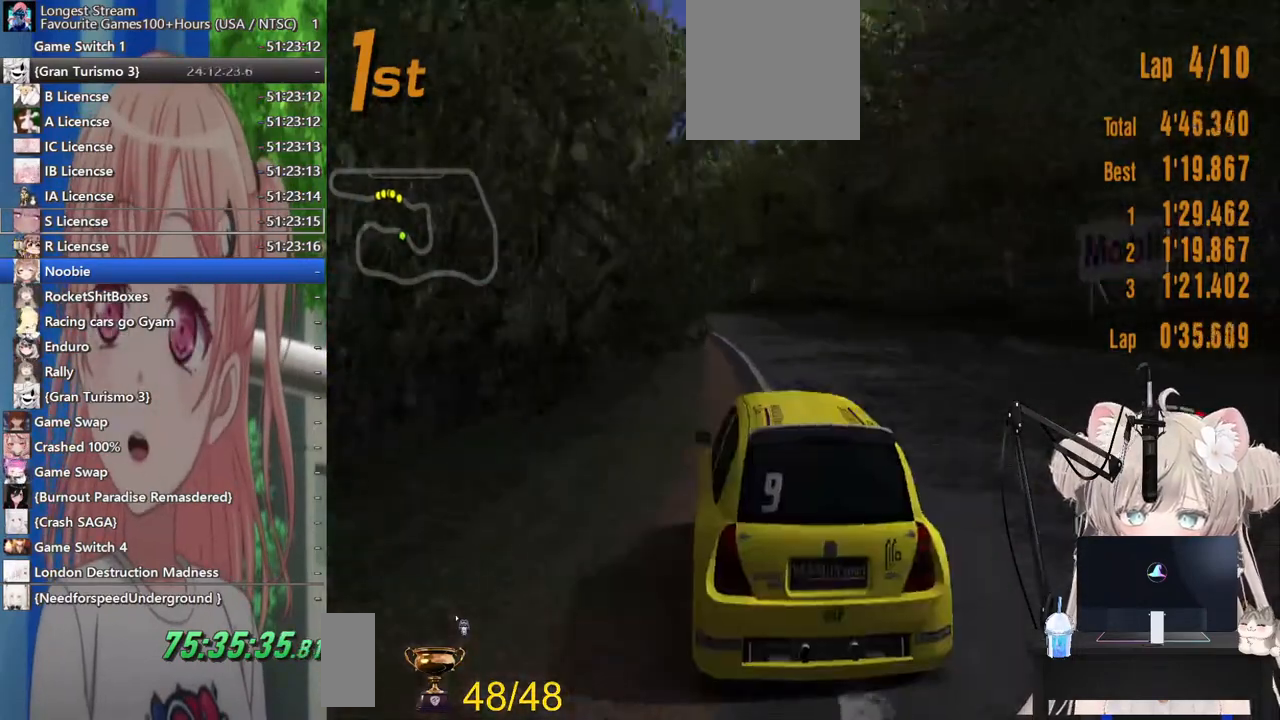
{"buttons": ["R2"], "left_stick": "center", "right_stick": "center", "events": [[83, "left_stick", "right"], [200, "left_stick", "center"]]}
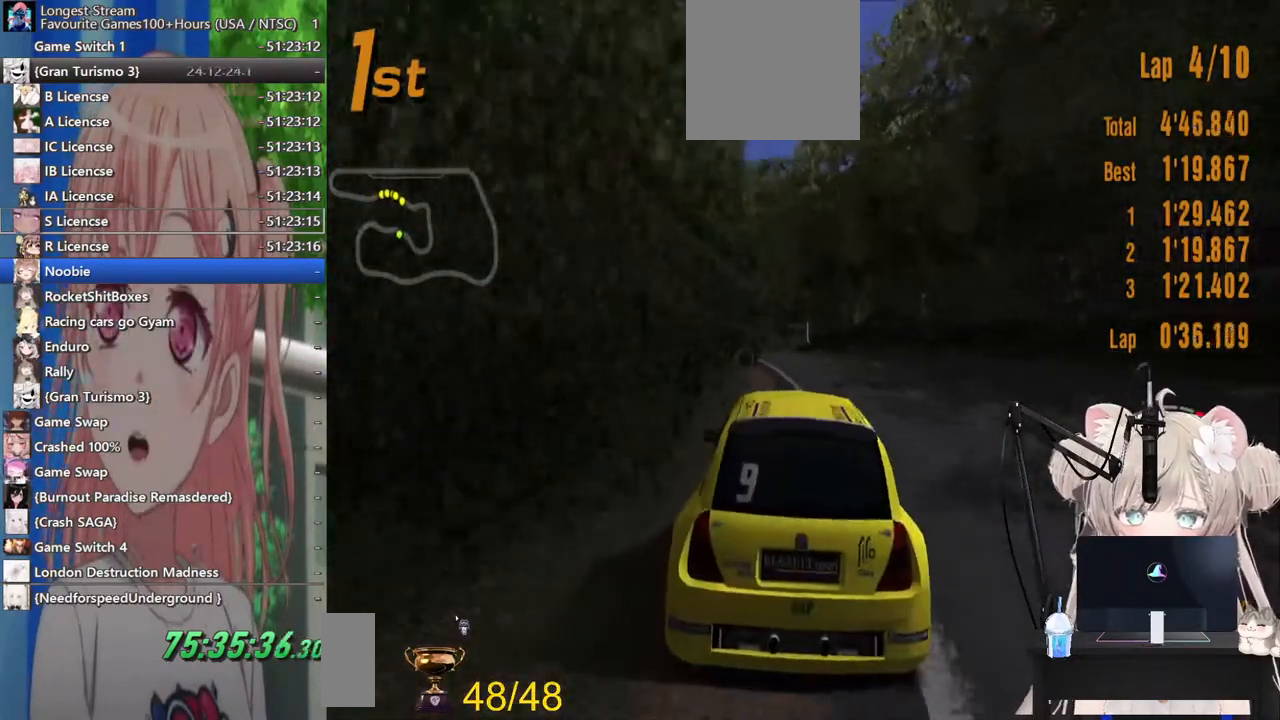
{"buttons": ["R2"], "left_stick": "center", "right_stick": "center", "events": []}
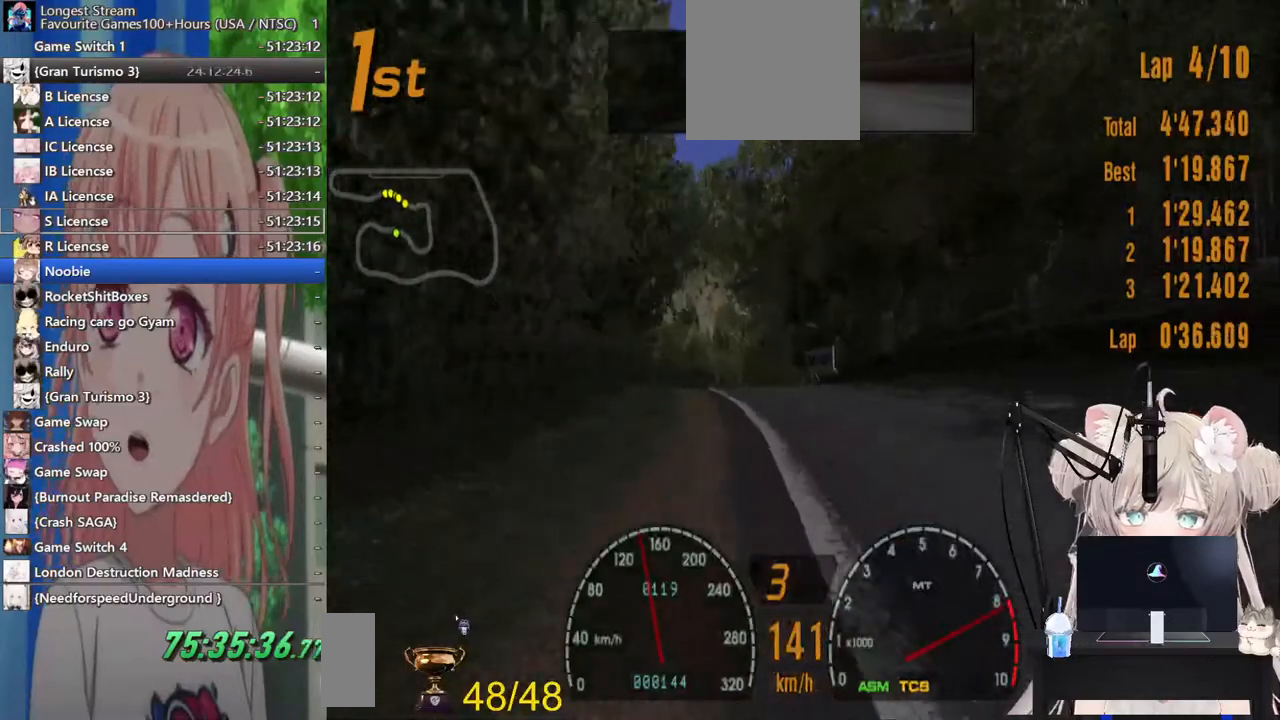
{"buttons": ["R2"], "left_stick": "center", "right_stick": "center", "events": []}
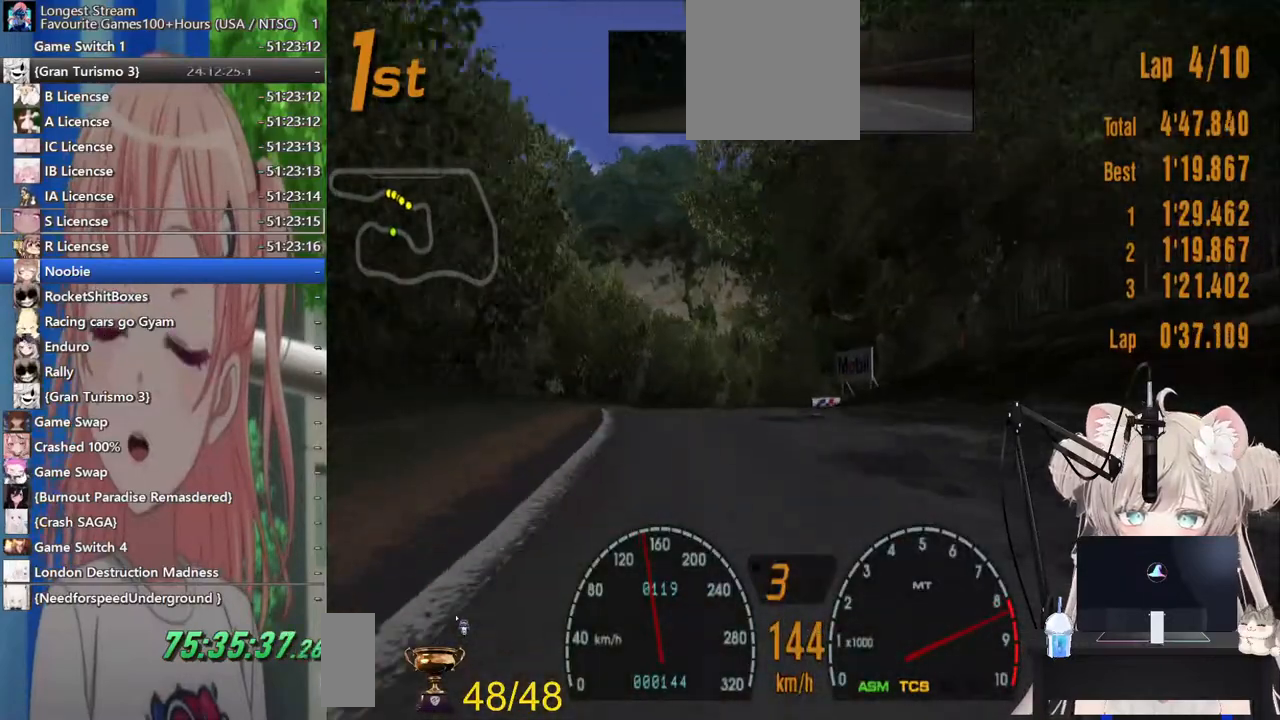
{"buttons": ["R2"], "left_stick": "center", "right_stick": "center", "events": [[33, "CROSS", "down"], [183, "CROSS", "up"]]}
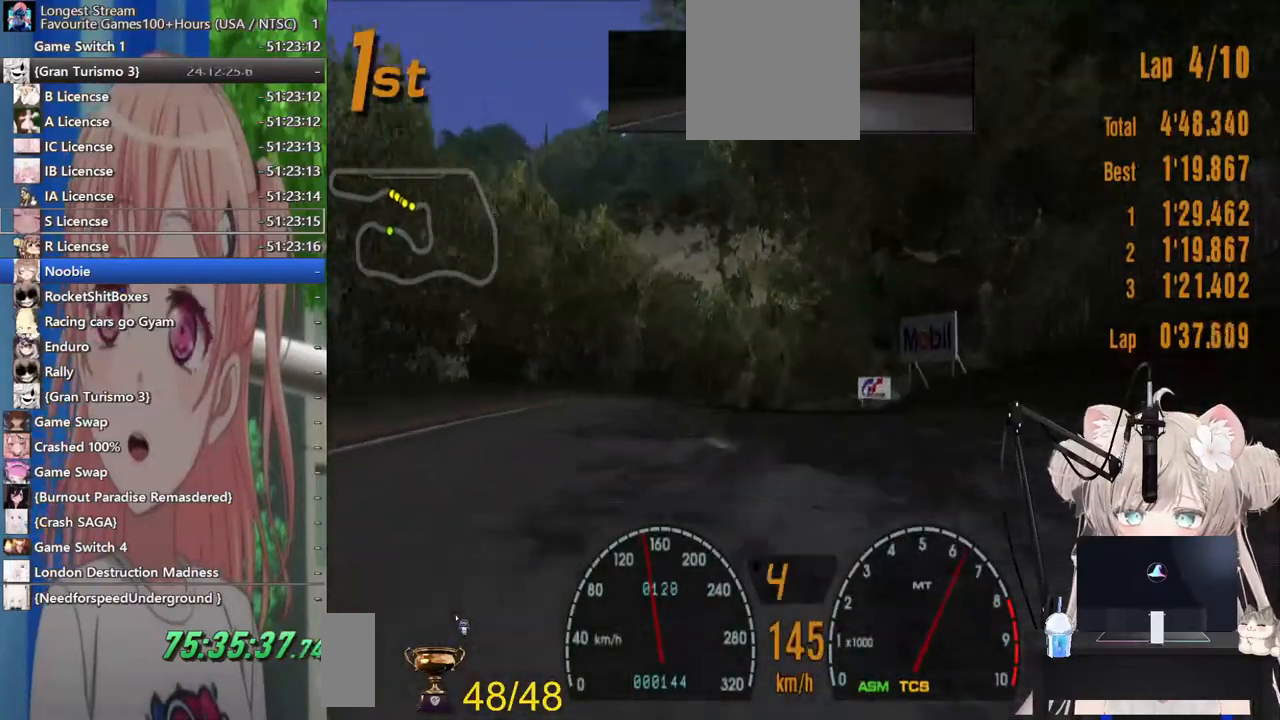
{"buttons": ["R2"], "left_stick": "center", "right_stick": "center", "events": []}
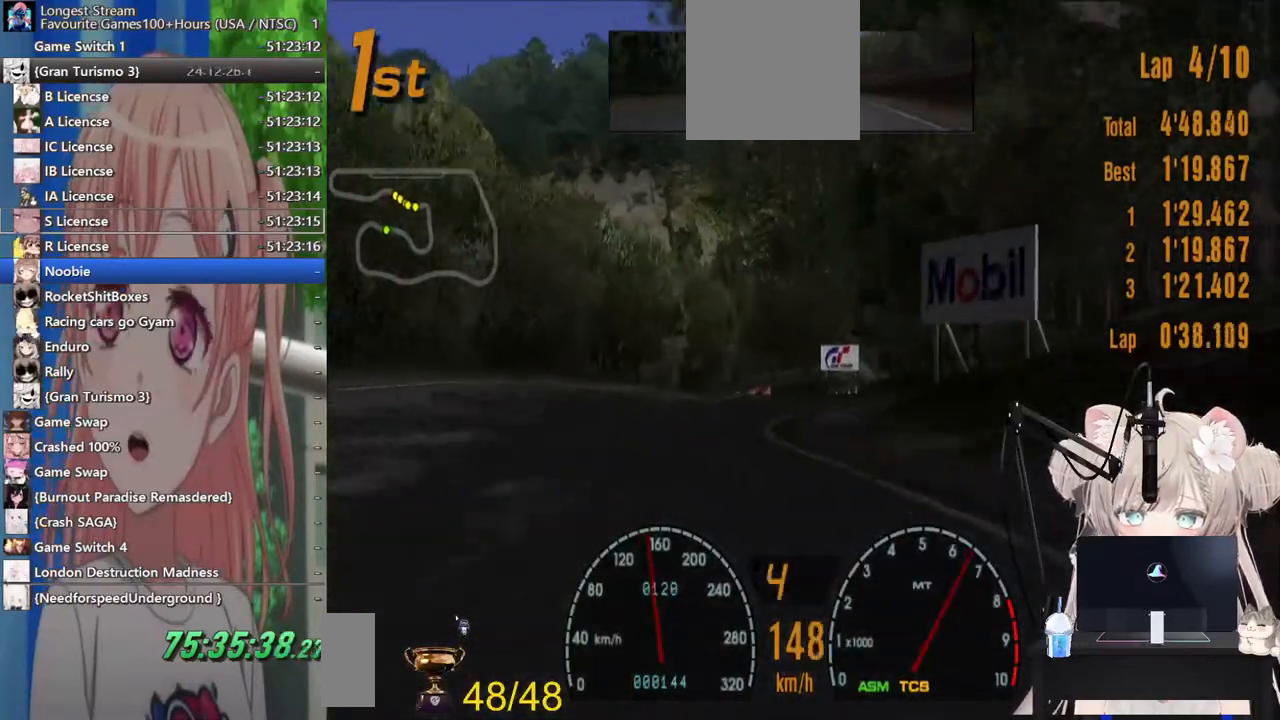
{"buttons": ["R2"], "left_stick": "center", "right_stick": "center", "events": []}
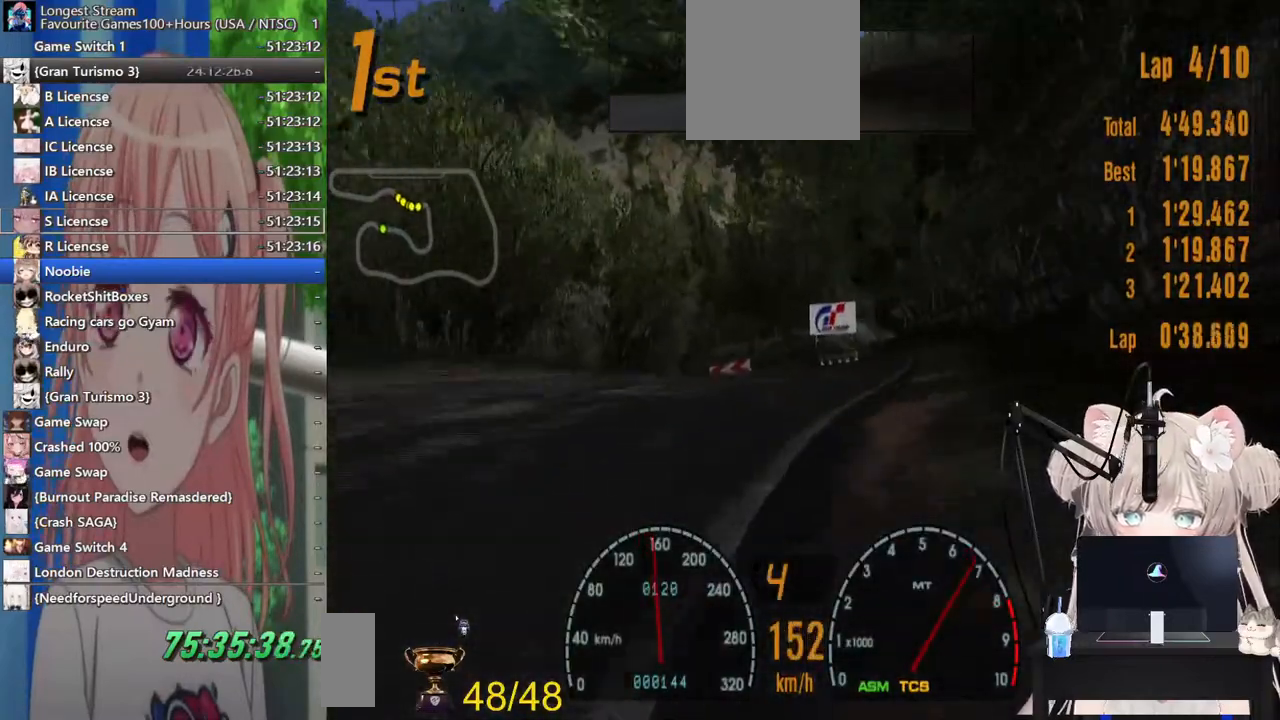
{"buttons": [], "left_stick": "left", "right_stick": "center", "events": [[267, "R2", "up"], [300, "left_stick", "left"]]}
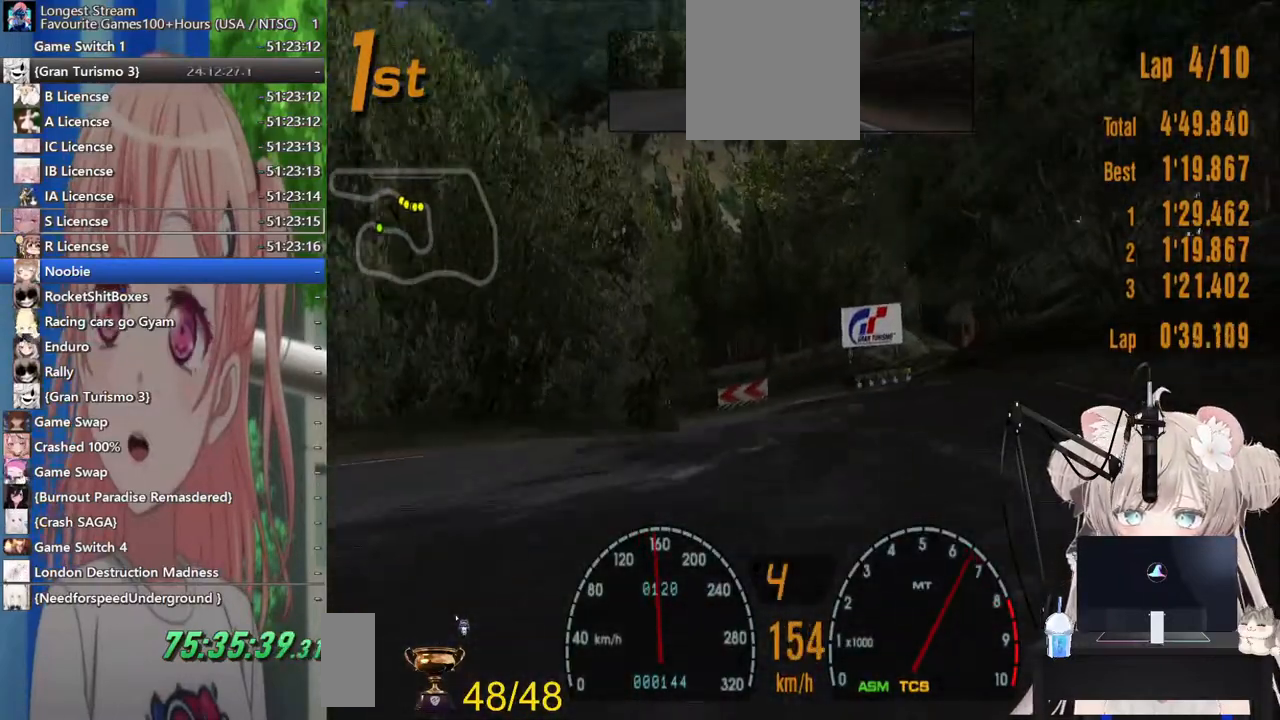
{"buttons": [], "left_stick": "left", "right_stick": "center", "events": [[183, "SQUARE", "down"], [317, "SQUARE", "up"]]}
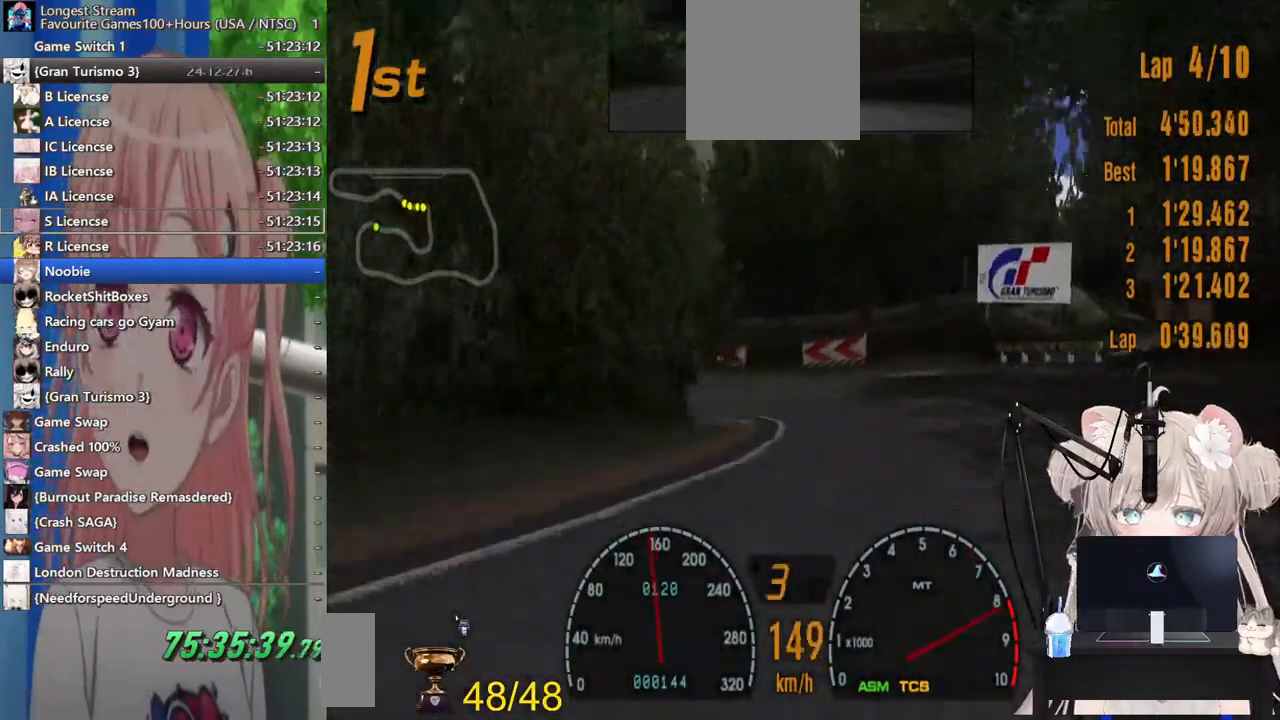
{"buttons": ["CROSS", "R2"], "left_stick": "left", "right_stick": "center", "events": [[183, "R2", "down"], [367, "CROSS", "down"]]}
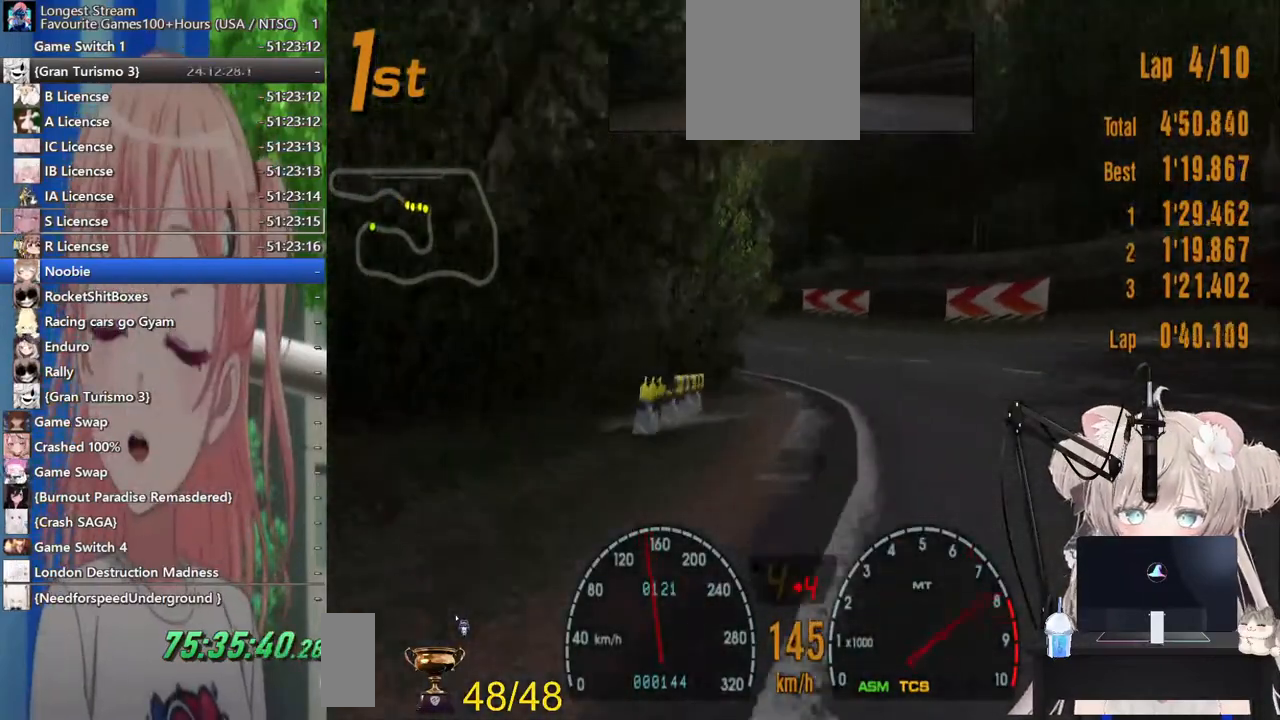
{"buttons": ["R2"], "left_stick": "center", "right_stick": "center", "events": [[17, "CROSS", "up"], [433, "left_stick", "down-right"], [500, "left_stick", "center"]]}
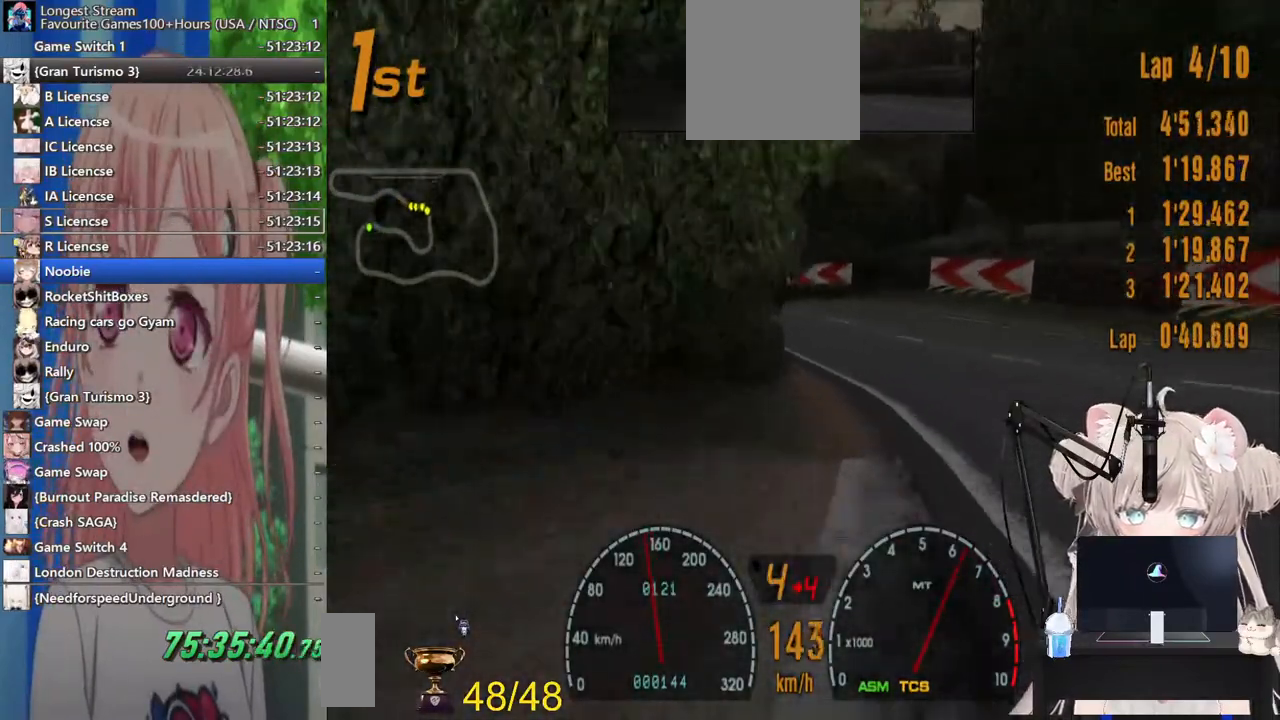
{"buttons": ["R2"], "left_stick": "left", "right_stick": "center", "events": [[67, "left_stick", "left"]]}
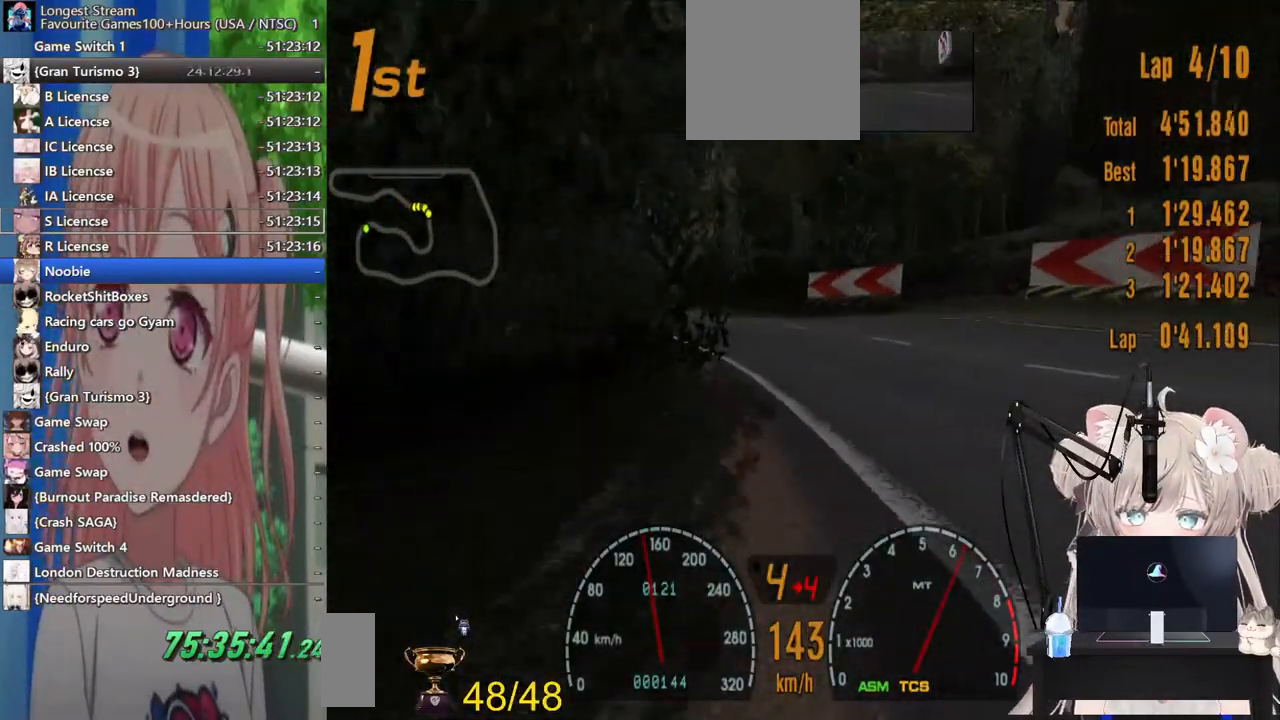
{"buttons": ["R2"], "left_stick": "left", "right_stick": "center", "events": []}
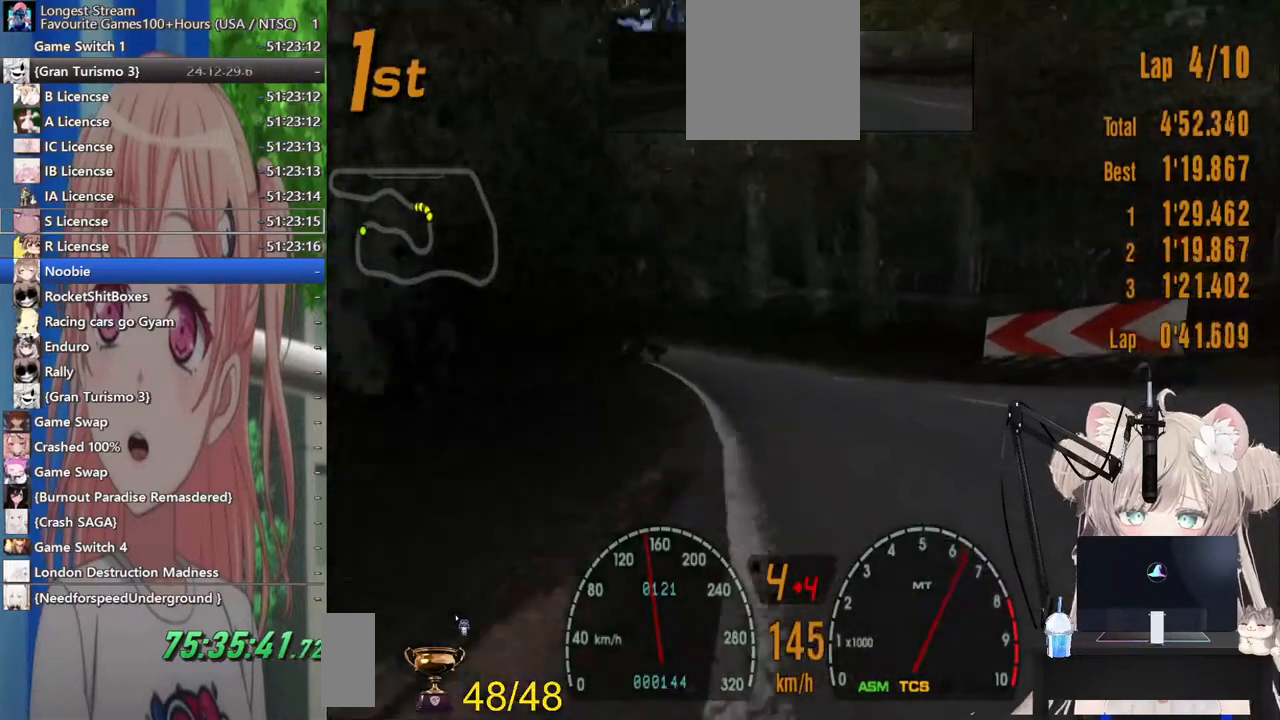
{"buttons": ["R2"], "left_stick": "left", "right_stick": "center", "events": []}
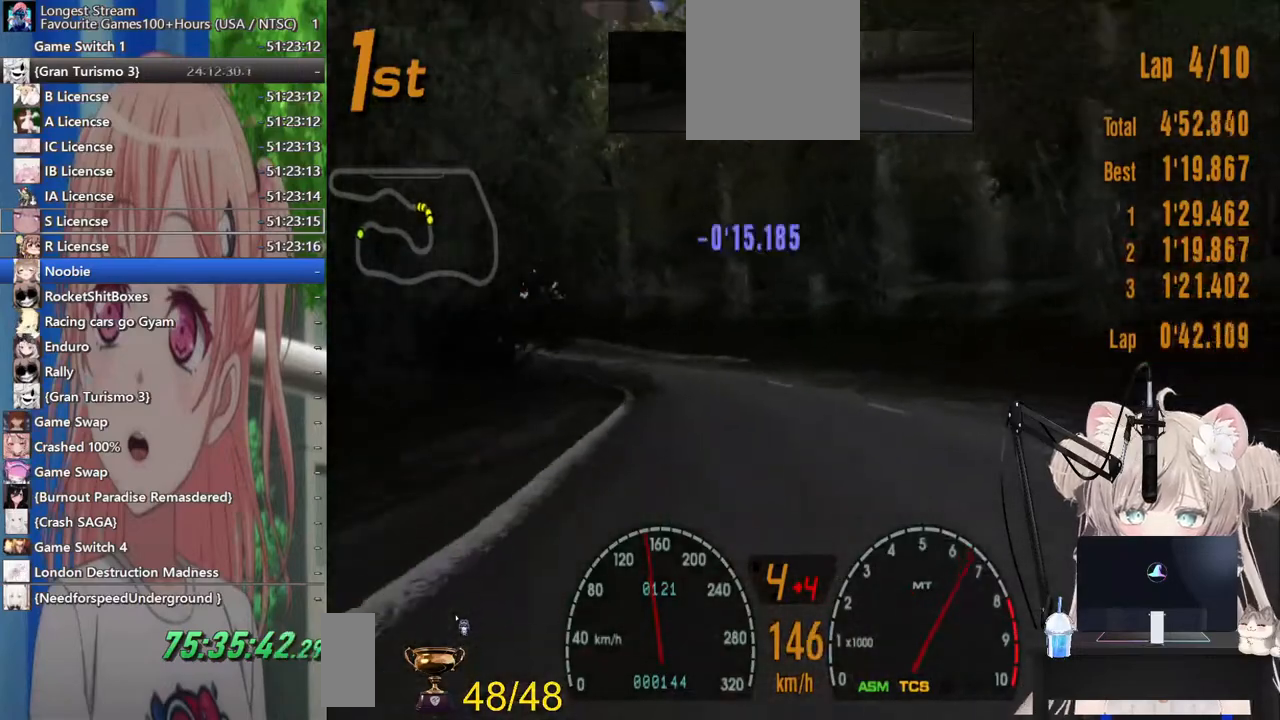
{"buttons": ["R2"], "left_stick": "left", "right_stick": "center", "events": [[367, "R2", "up"], [500, "R2", "down"]]}
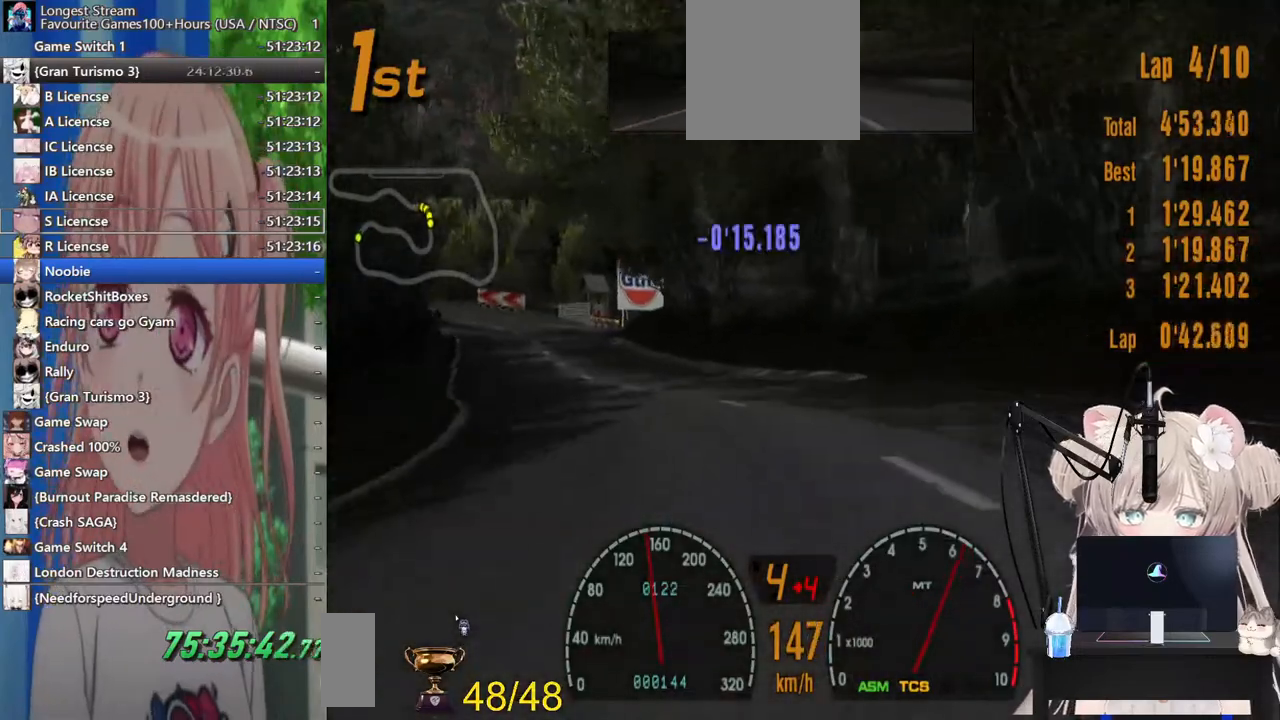
{"buttons": [], "left_stick": "left", "right_stick": "center", "events": [[167, "R2", "up"], [300, "R2", "down"], [433, "R2", "up"]]}
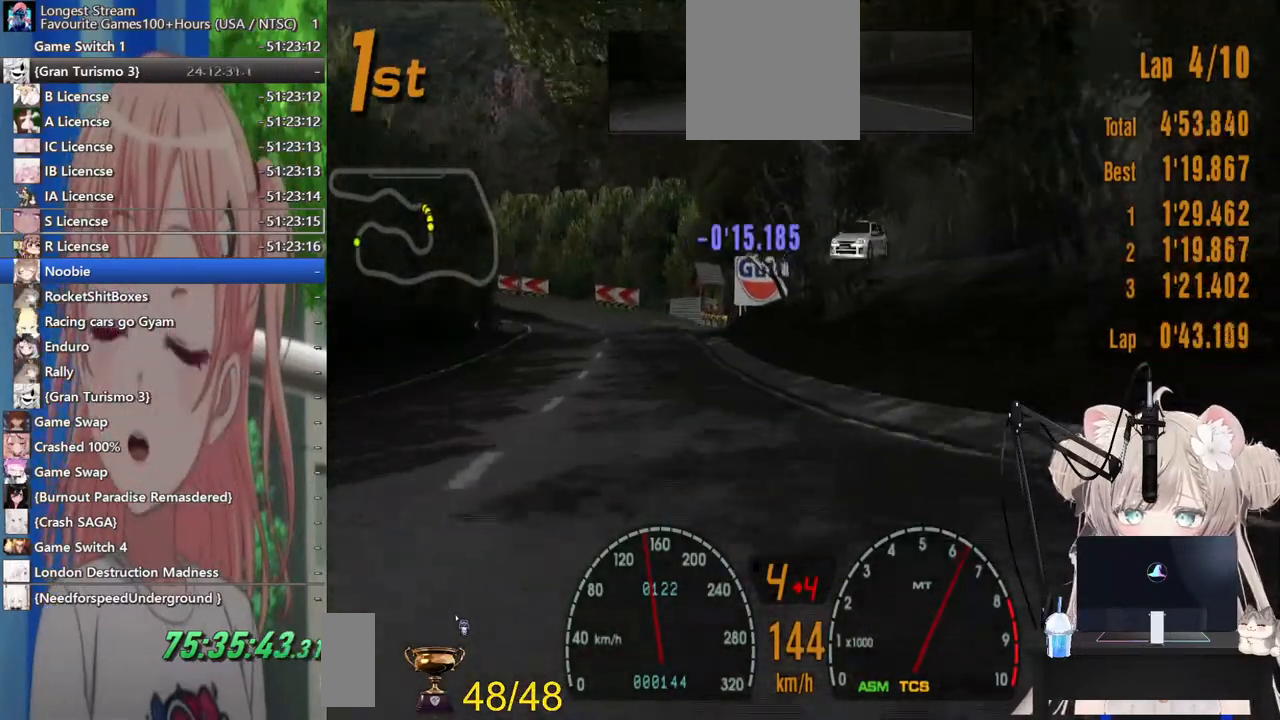
{"buttons": ["R2"], "left_stick": "left", "right_stick": "center", "events": [[83, "R2", "down"]]}
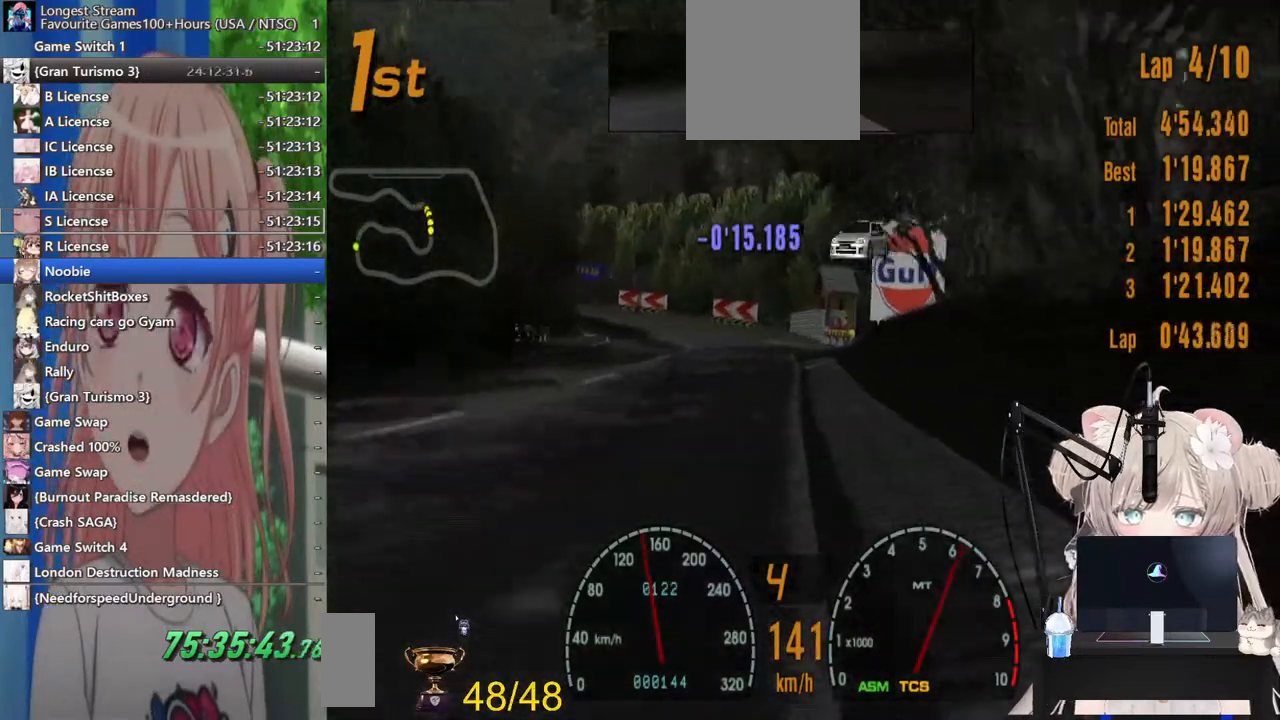
{"buttons": ["R2"], "left_stick": "left", "right_stick": "center", "events": []}
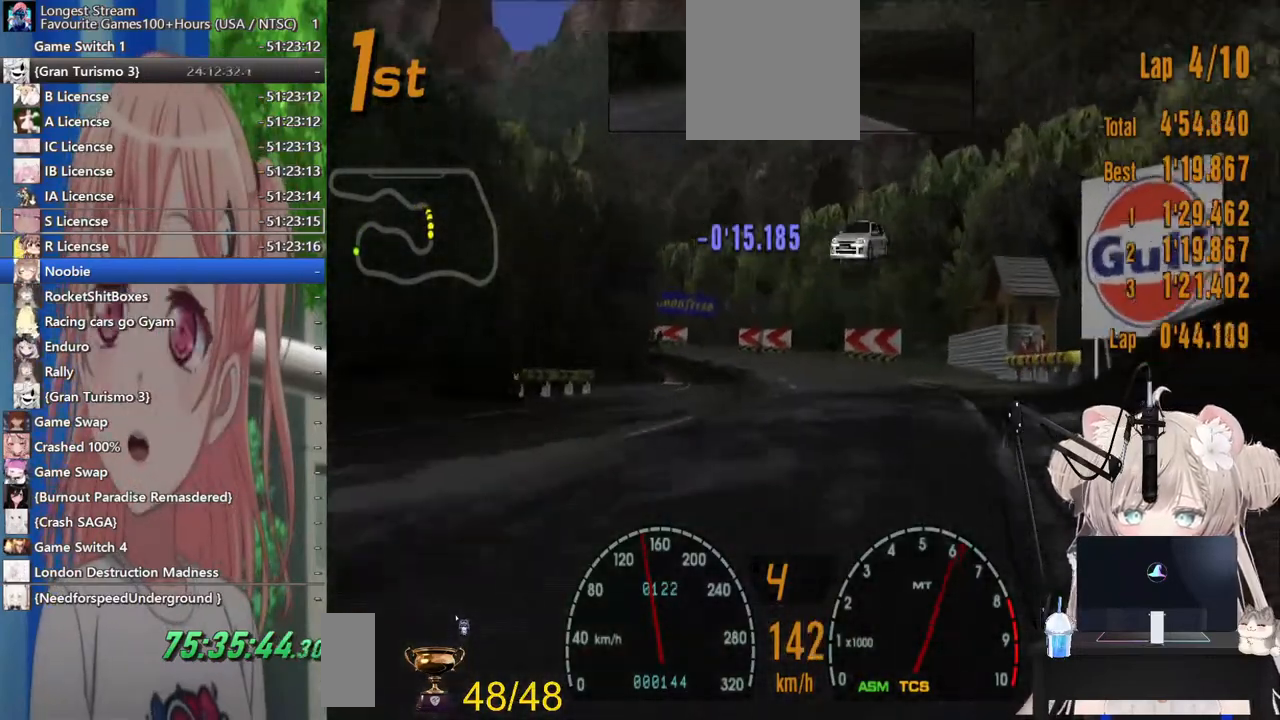
{"buttons": ["R2"], "left_stick": "left", "right_stick": "center", "events": []}
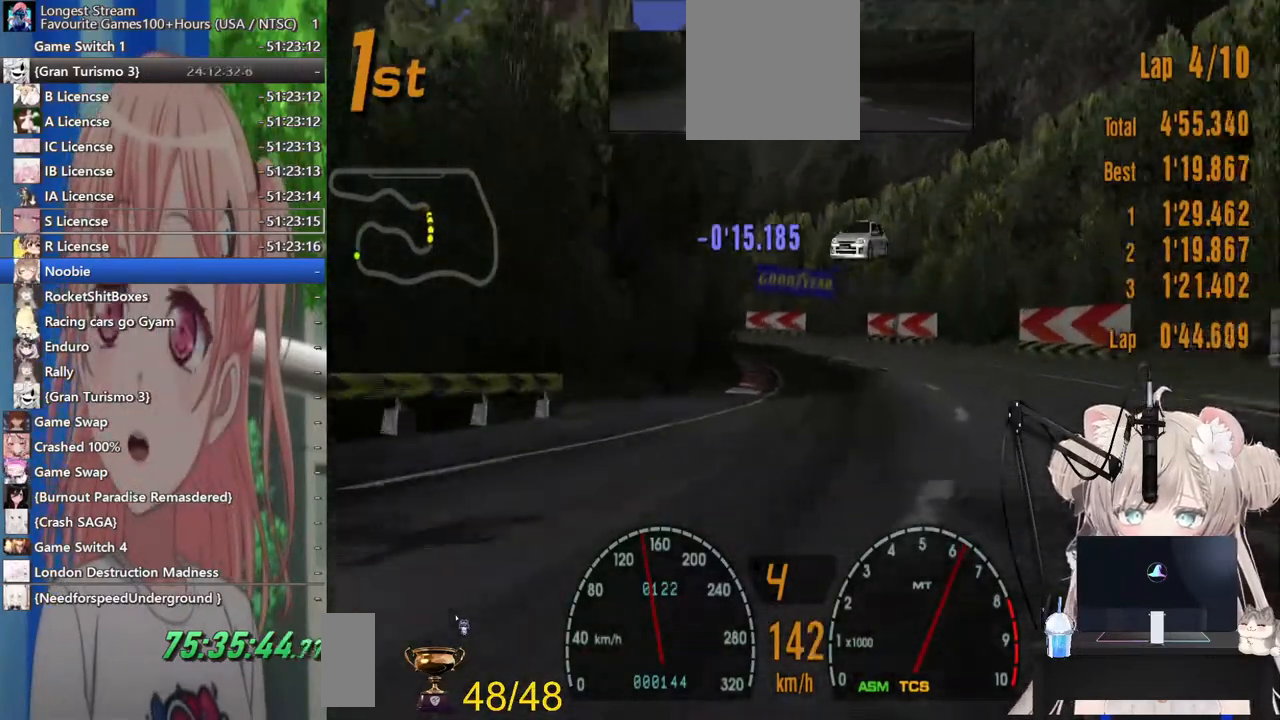
{"buttons": ["R2"], "left_stick": "left", "right_stick": "center", "events": [[383, "left_stick", "center"], [433, "left_stick", "left"]]}
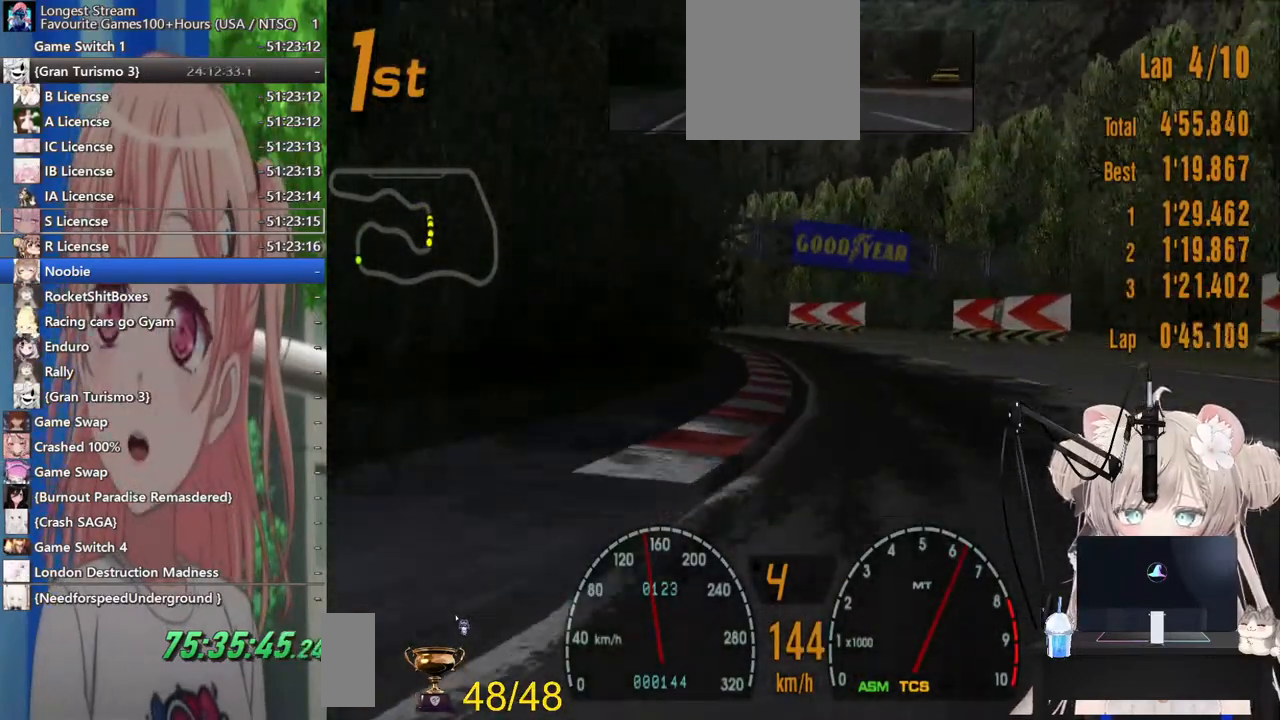
{"buttons": ["R2"], "left_stick": "left", "right_stick": "center", "events": []}
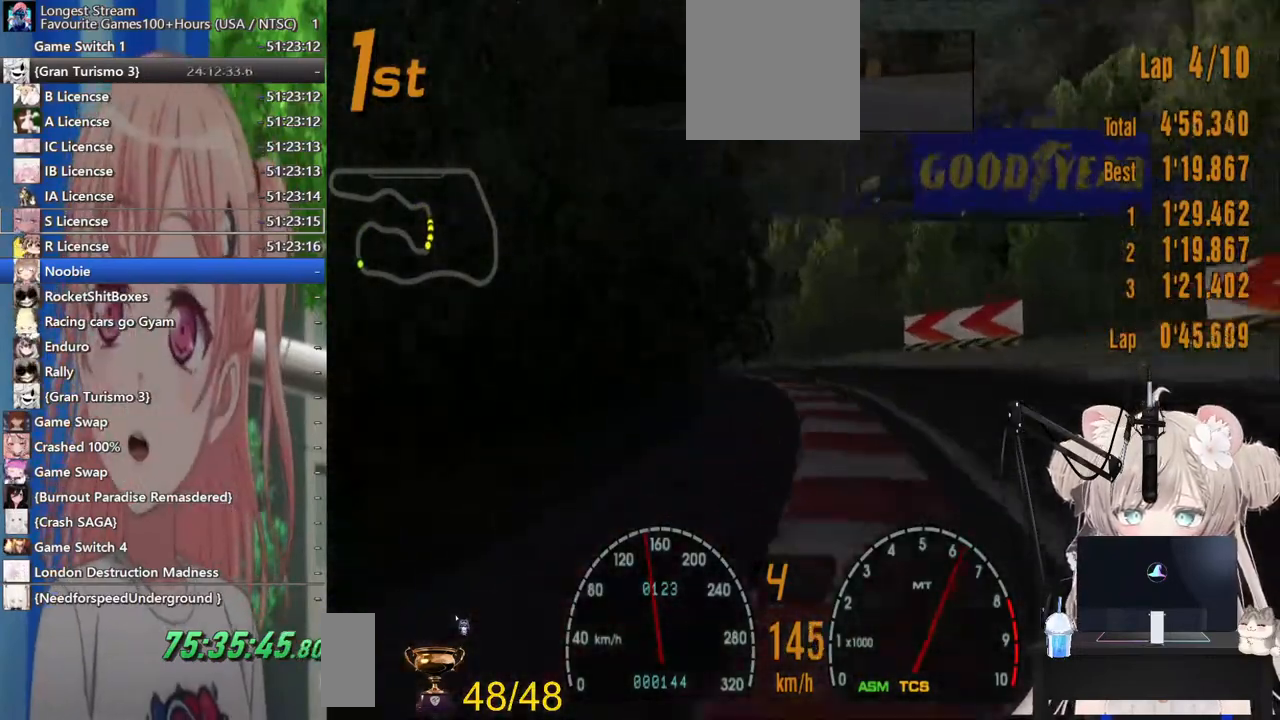
{"buttons": ["R2"], "left_stick": "left", "right_stick": "center", "events": [[17, "left_stick", "center"], [183, "left_stick", "left"]]}